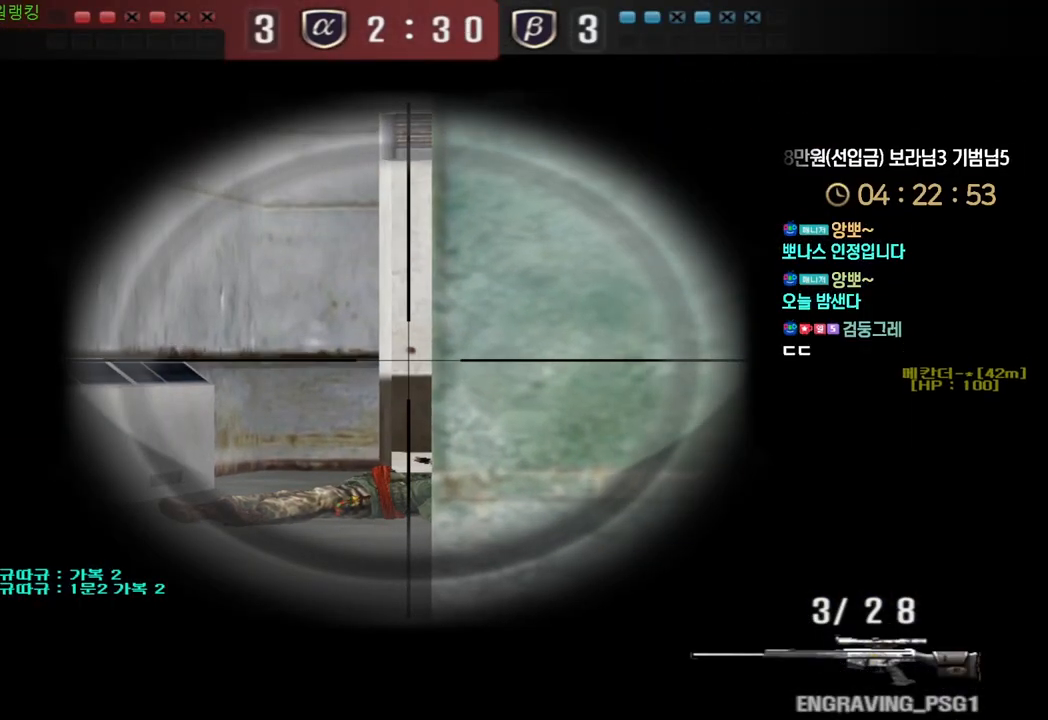
Gameplay with keyboard; each line is a JSON object with the keys held at the frame after it. "events" lists presses ("down") and releases ("up") of "a", "ctrl", "d", "e", "f", "q", "r", "s", "shift", "space", "tab" and "w" between this image and that frame as [ms after this image, input, new state], when the widget could be followed in between. No other keys are recorded. Mouse input is not recorded.
{"keys": ["ctrl"], "events": []}
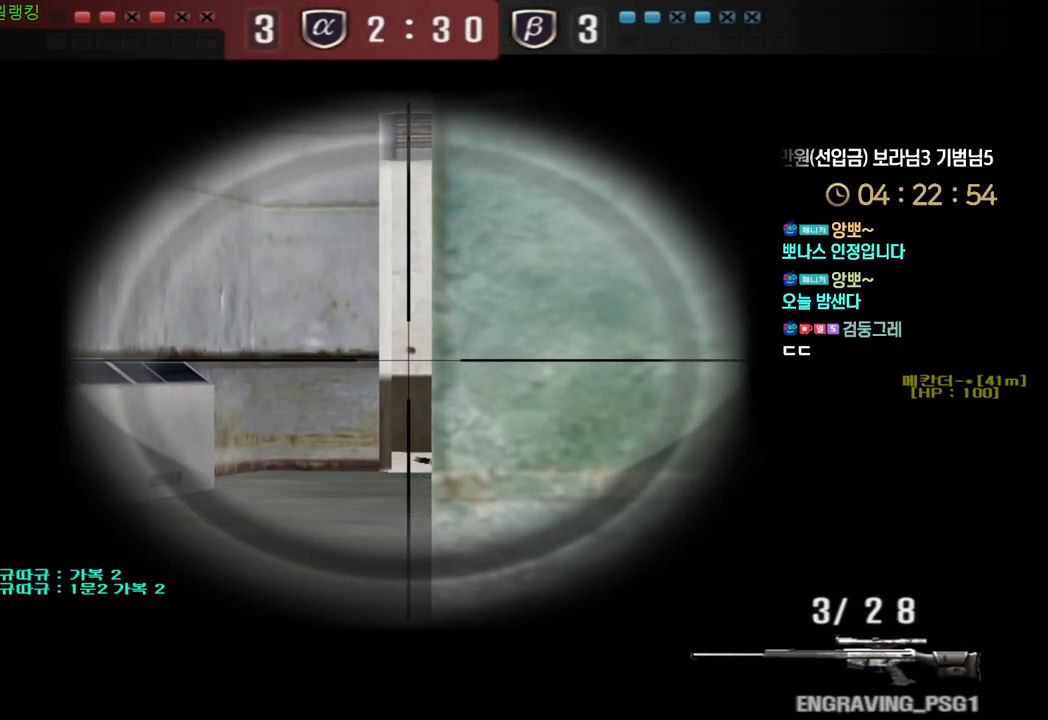
{"keys": ["ctrl"], "events": []}
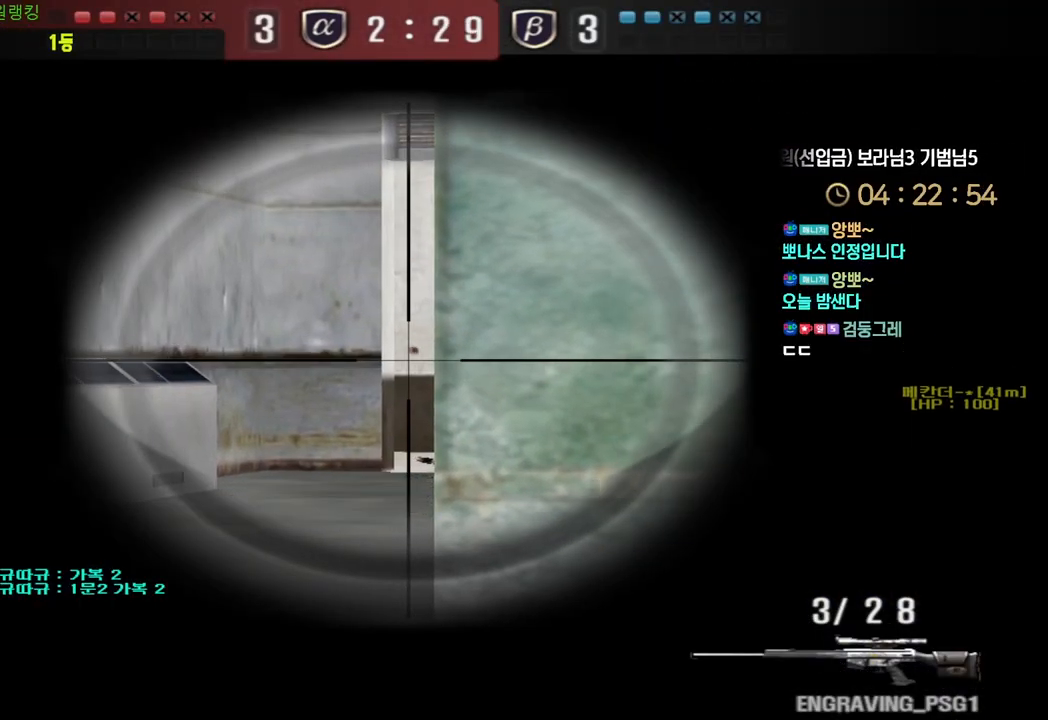
{"keys": ["ctrl"], "events": []}
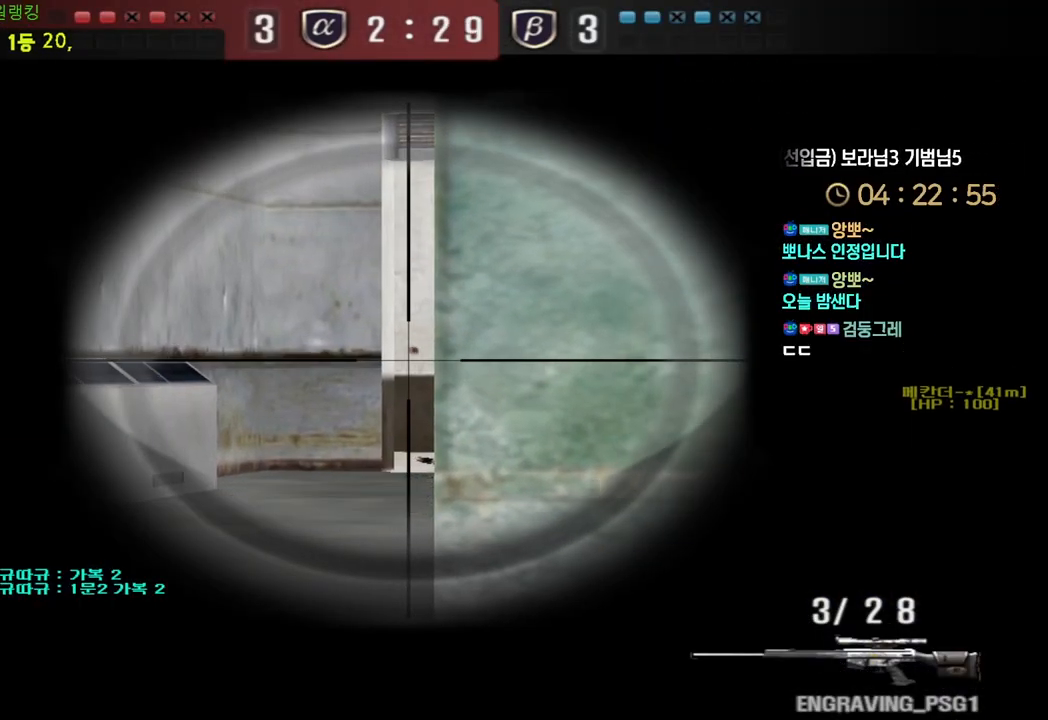
{"keys": ["ctrl"], "events": [[217, "d", "down"], [283, "d", "up"], [400, "d", "down"], [467, "d", "up"]]}
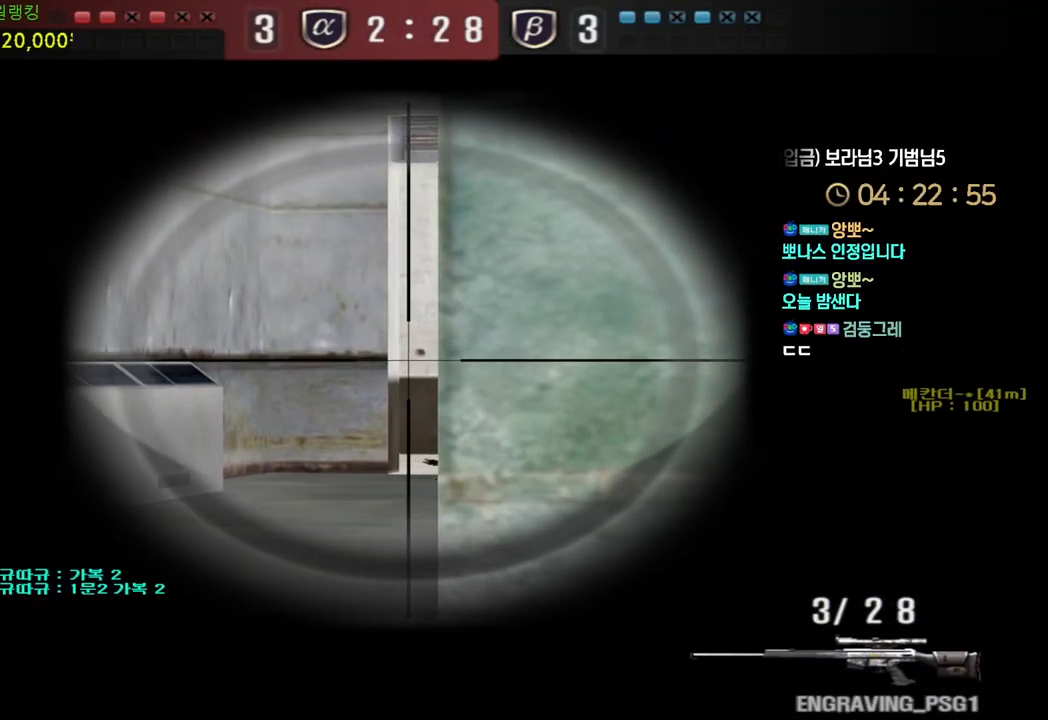
{"keys": ["ctrl"], "events": [[67, "d", "down"], [117, "d", "up"]]}
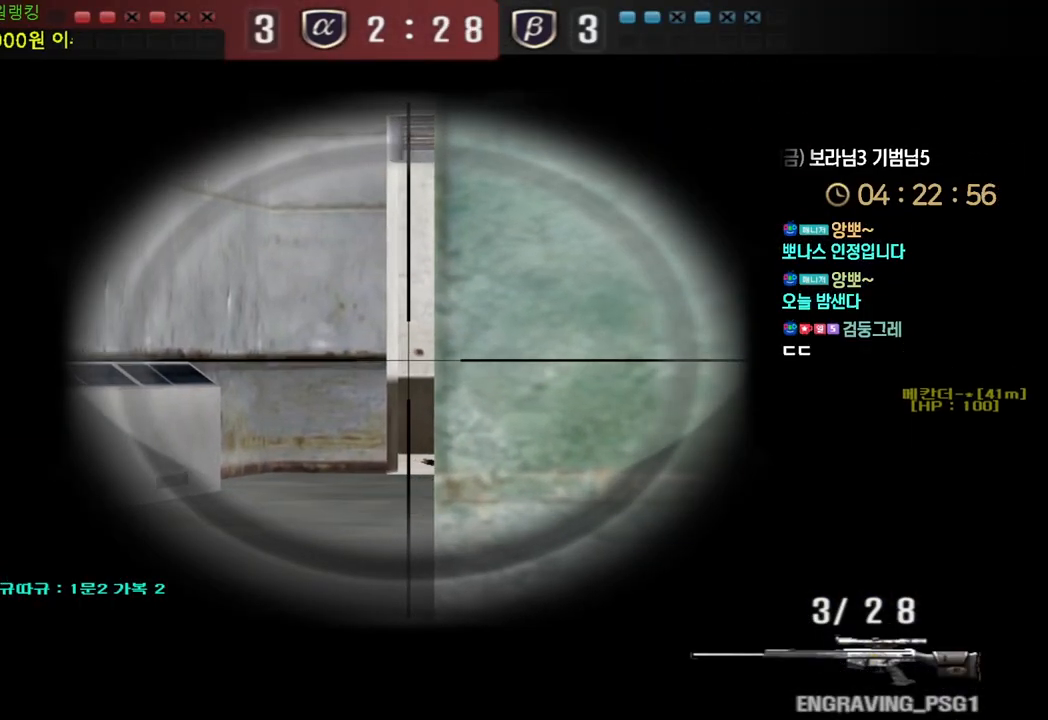
{"keys": ["ctrl"], "events": []}
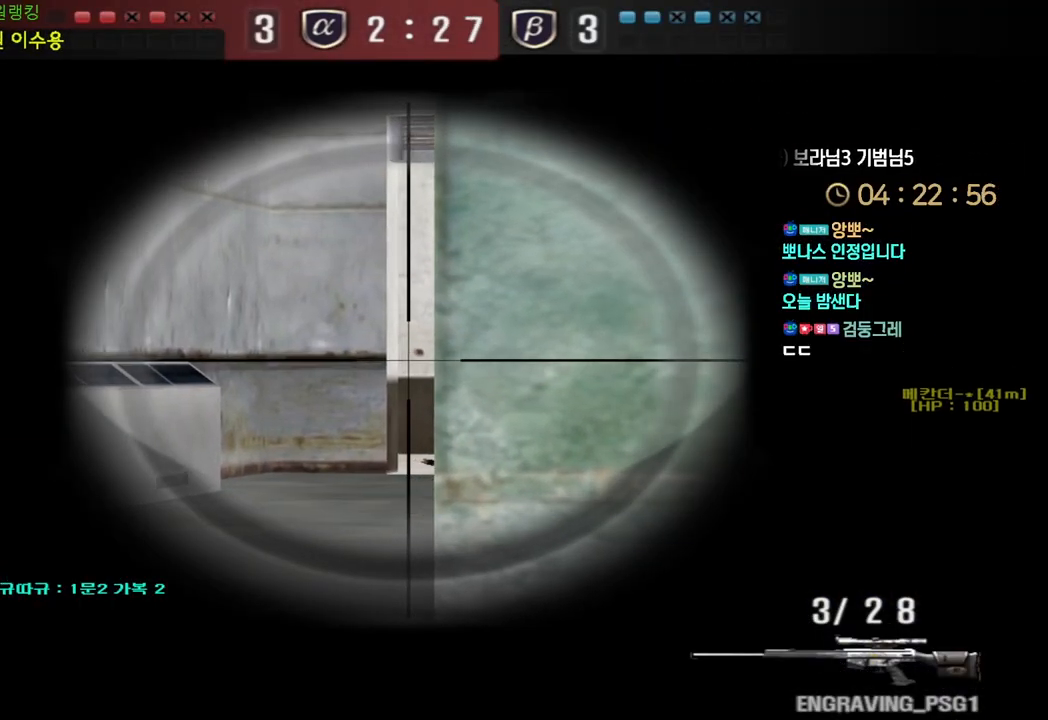
{"keys": ["ctrl"], "events": []}
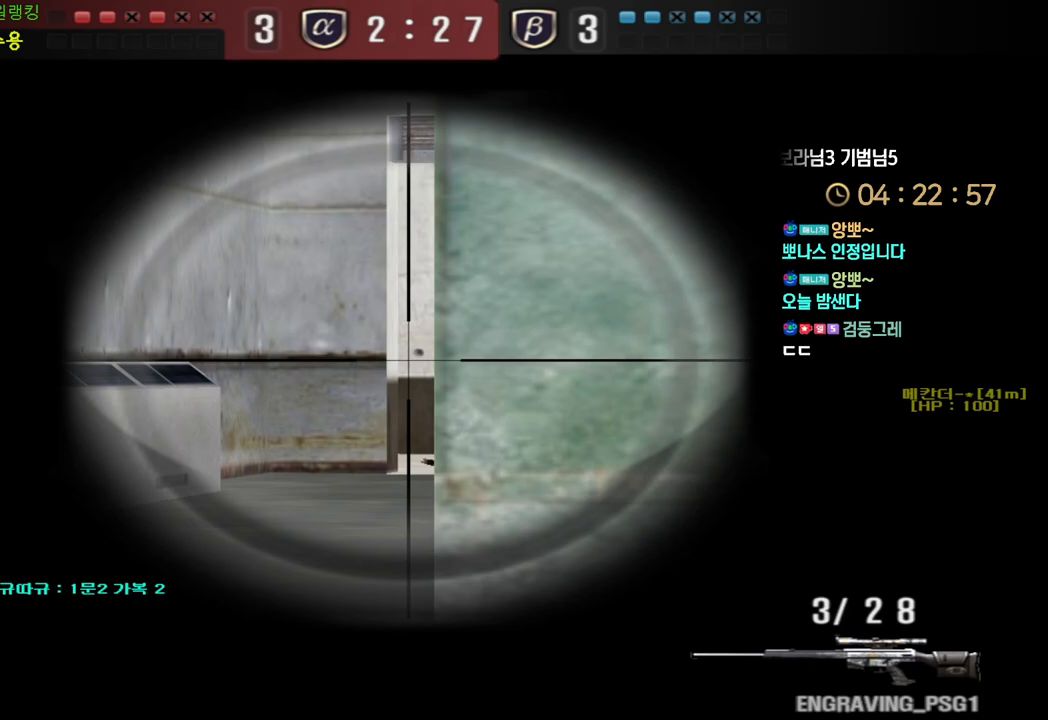
{"keys": ["d", "shift", "w"], "events": [[183, "ctrl", "up"], [183, "w", "down"], [217, "d", "down"], [300, "shift", "down"]]}
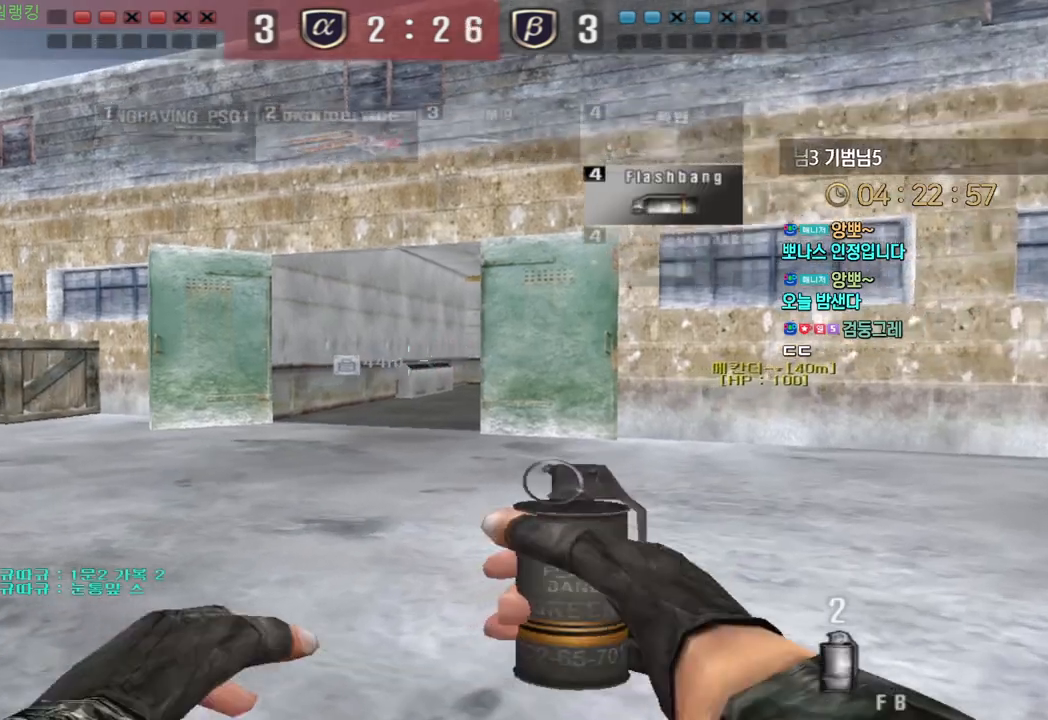
{"keys": ["d", "shift", "w"], "events": []}
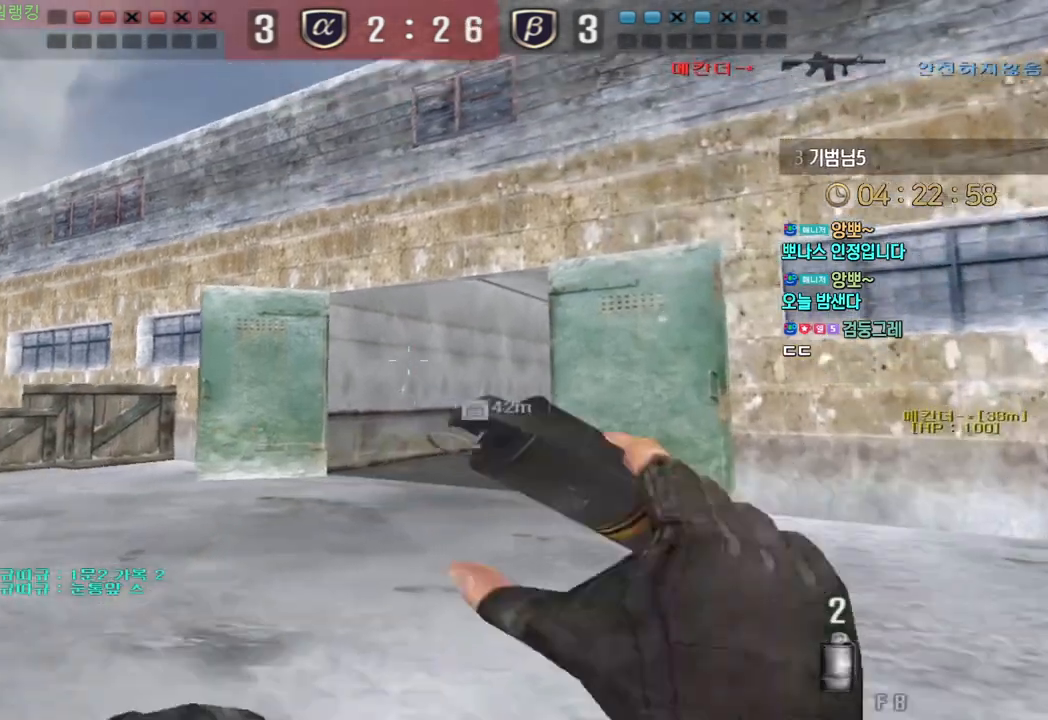
{"keys": ["a", "w"], "events": [[50, "shift", "up"], [183, "space", "down"], [300, "space", "up"], [317, "d", "up"], [417, "r", "down"], [500, "a", "down"], [500, "r", "up"]]}
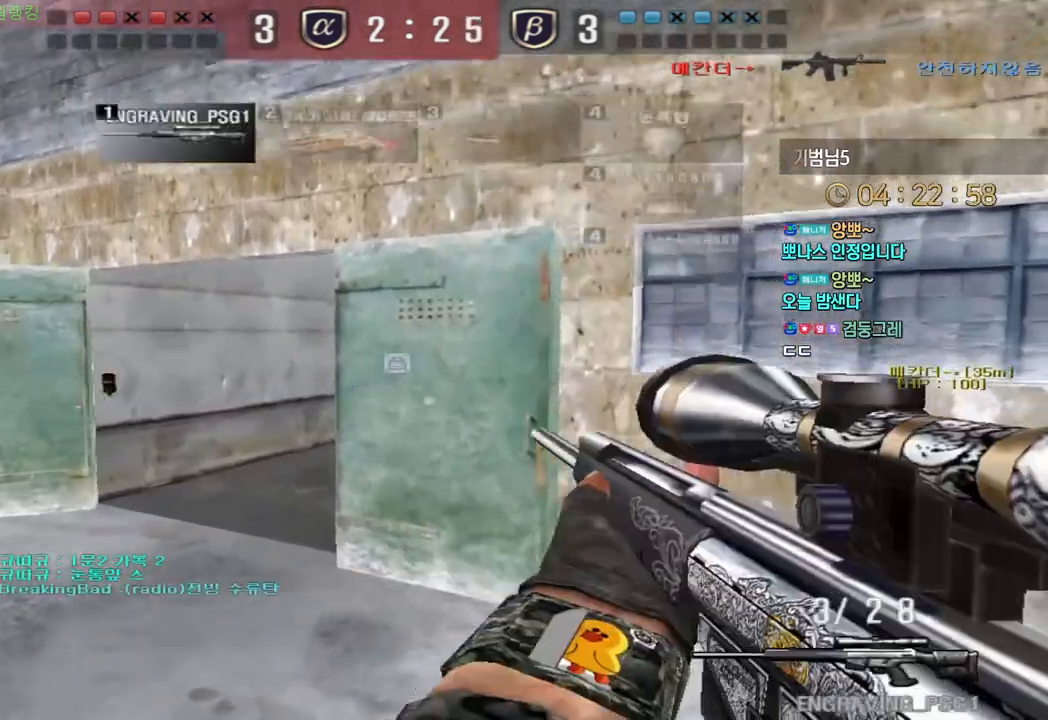
{"keys": [], "events": [[367, "a", "up"], [367, "shift", "down"], [400, "w", "up"], [417, "shift", "up"], [417, "space", "down"], [467, "space", "up"]]}
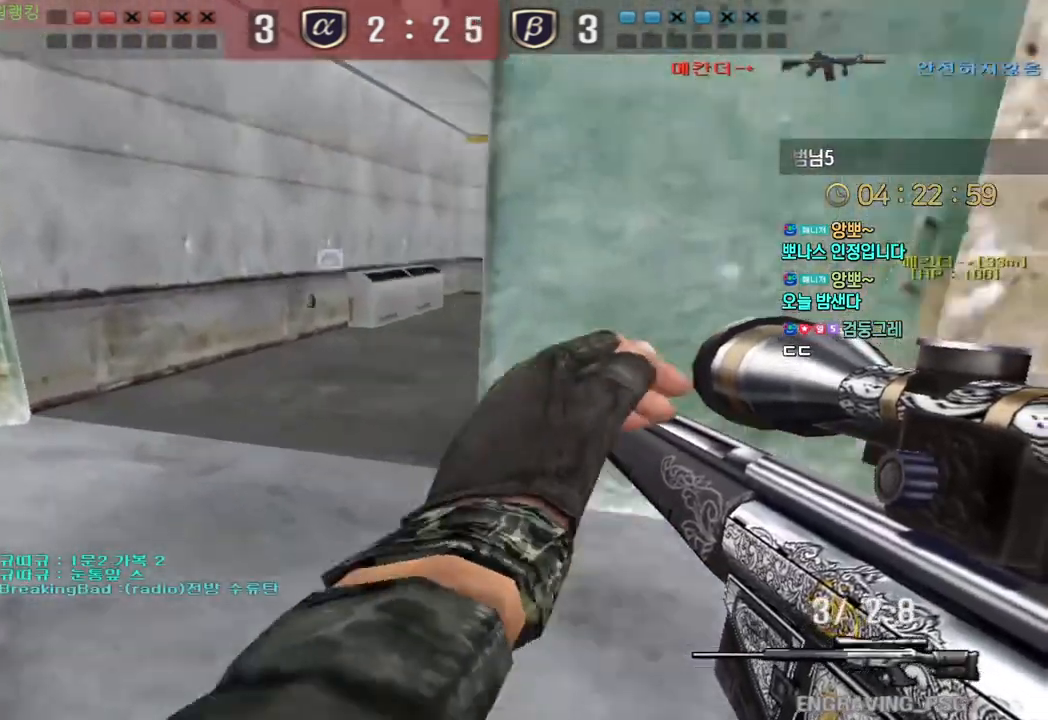
{"keys": ["shift", "tab", "w"], "events": [[83, "d", "down"], [100, "s", "down"], [317, "s", "up"], [350, "shift", "down"], [400, "w", "down"], [450, "d", "up"], [467, "tab", "down"]]}
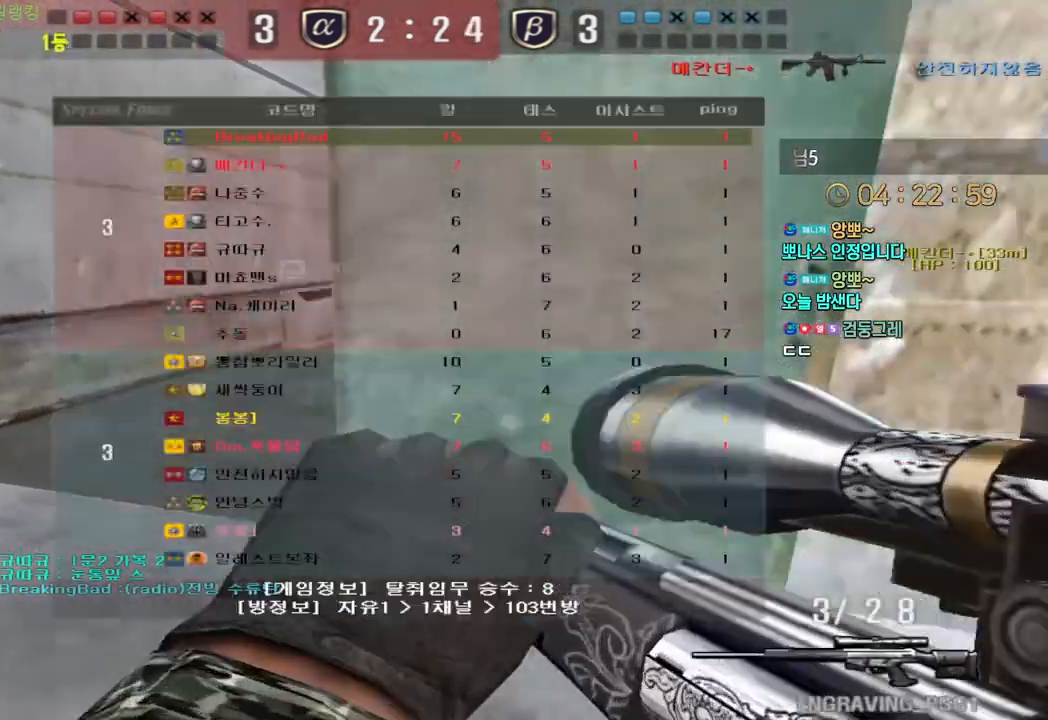
{"keys": [], "events": [[117, "tab", "up"], [233, "a", "down"], [300, "shift", "up"], [417, "shift", "down"], [450, "a", "up"], [450, "space", "down"], [450, "w", "up"], [467, "shift", "up"], [500, "space", "up"]]}
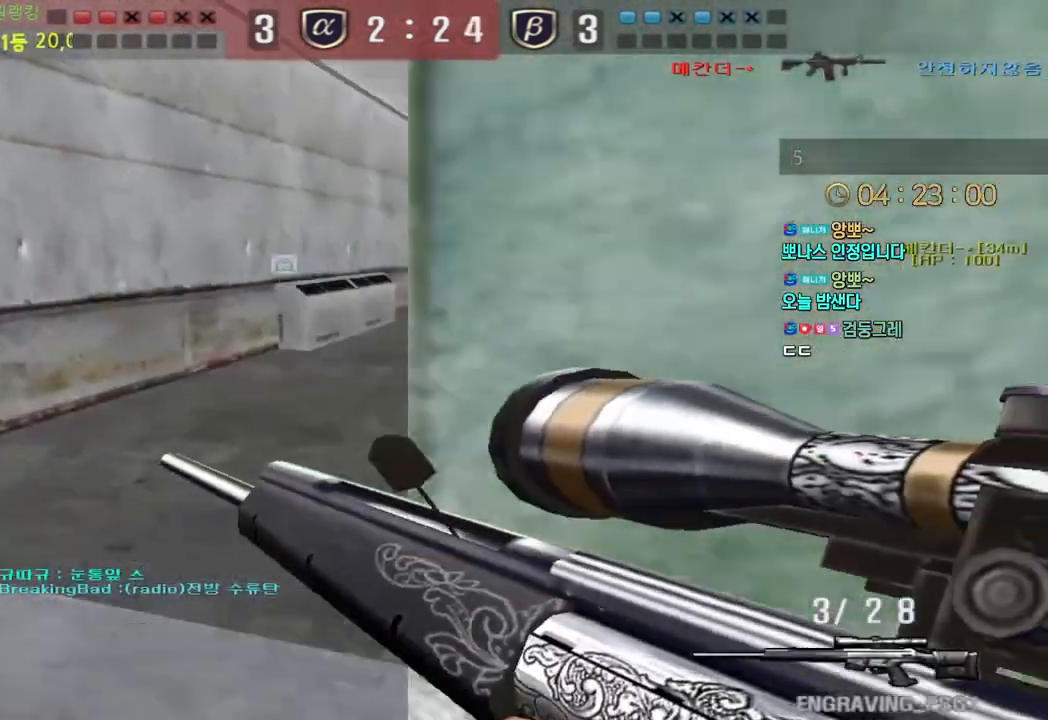
{"keys": ["d", "shift", "tab"], "events": [[67, "s", "down"], [100, "d", "down"], [350, "shift", "down"], [400, "tab", "down"], [417, "s", "up"]]}
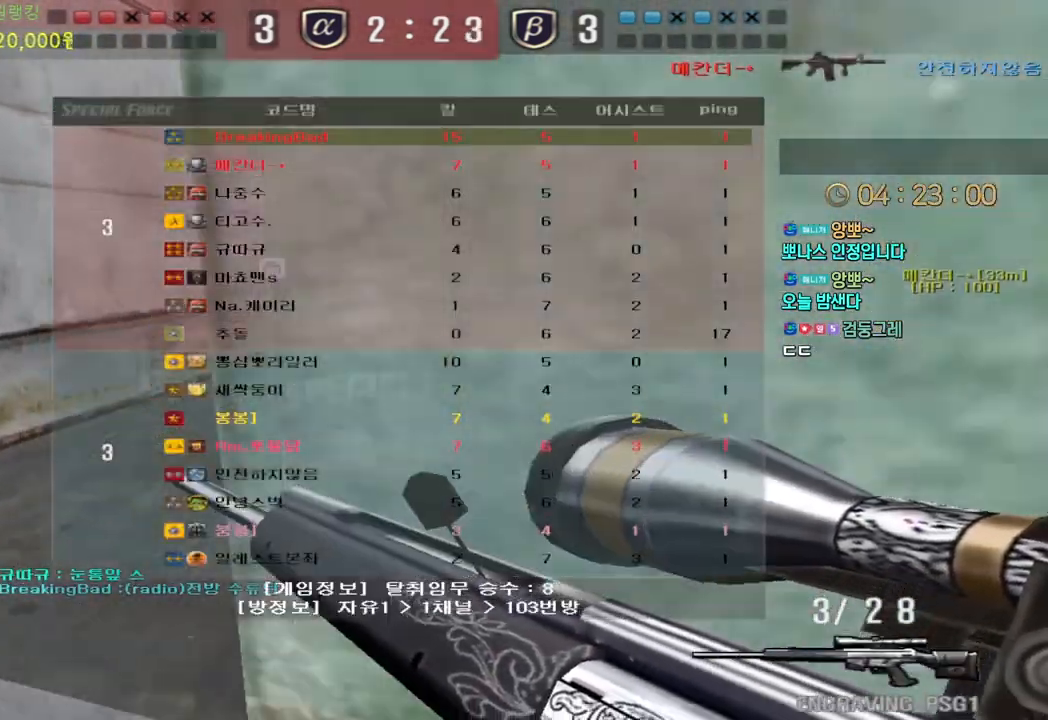
{"keys": ["shift", "tab"], "events": [[17, "d", "up"]]}
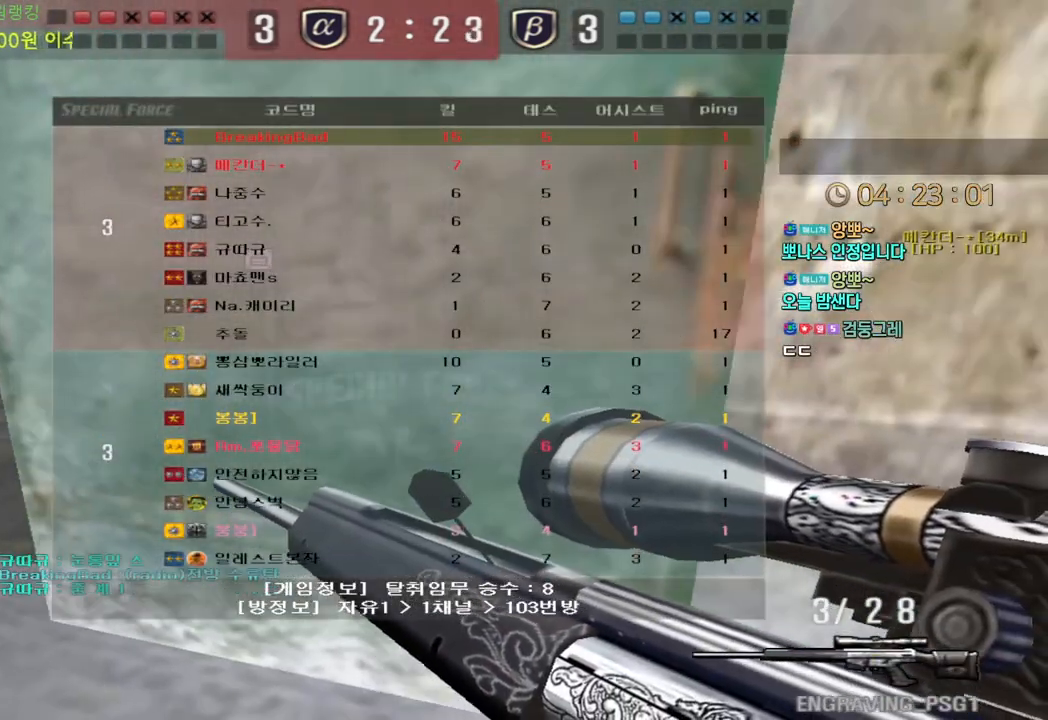
{"keys": ["a", "w"], "events": [[200, "tab", "up"], [500, "a", "down"], [500, "shift", "up"], [500, "w", "down"]]}
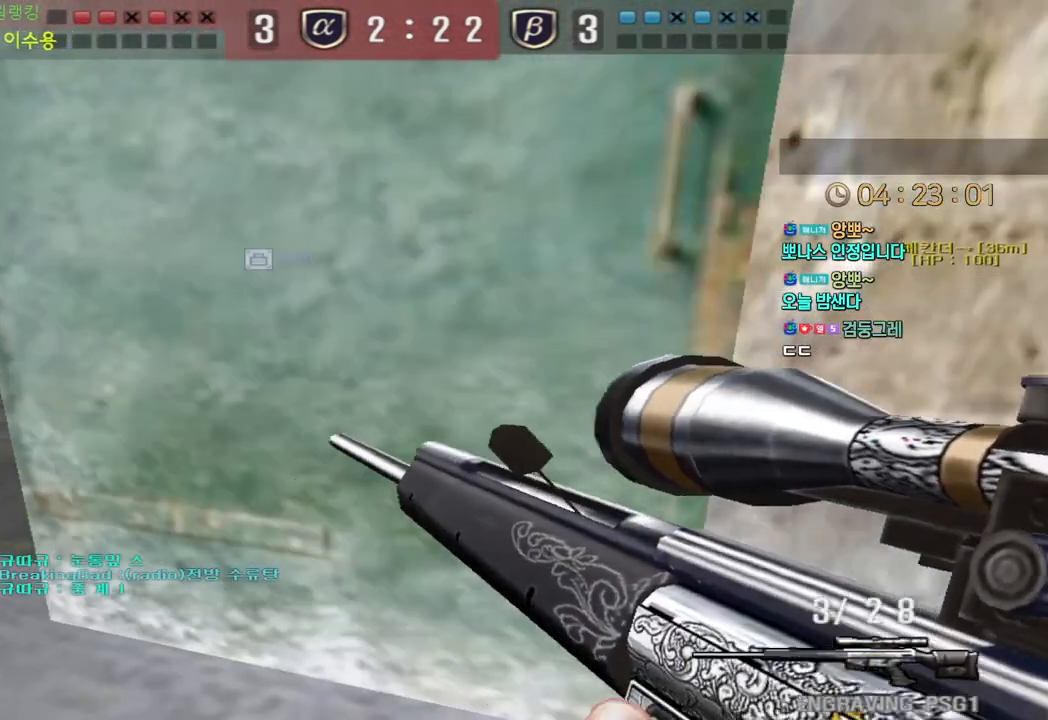
{"keys": ["d", "s"], "events": [[167, "shift", "down"], [200, "a", "up"], [200, "w", "up"], [217, "shift", "up"], [217, "space", "down"], [250, "space", "up"], [450, "d", "down"], [450, "s", "down"]]}
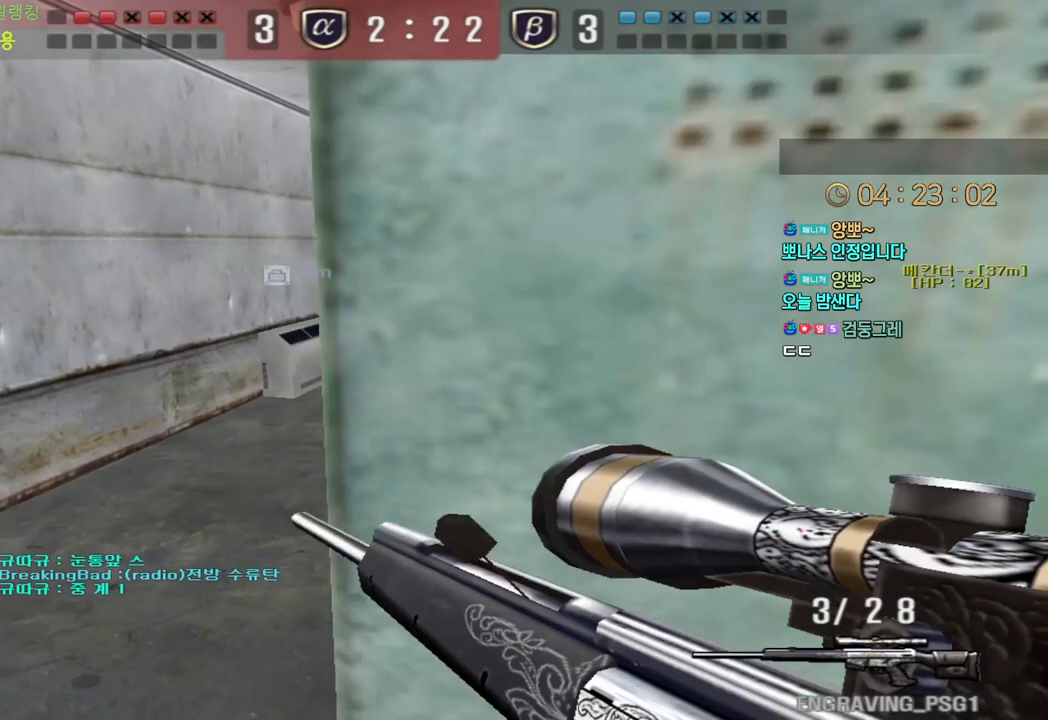
{"keys": [], "events": [[167, "d", "up"], [200, "a", "down"], [400, "a", "up"], [400, "shift", "down"], [433, "s", "up"], [450, "space", "down"], [467, "shift", "up"], [500, "space", "up"]]}
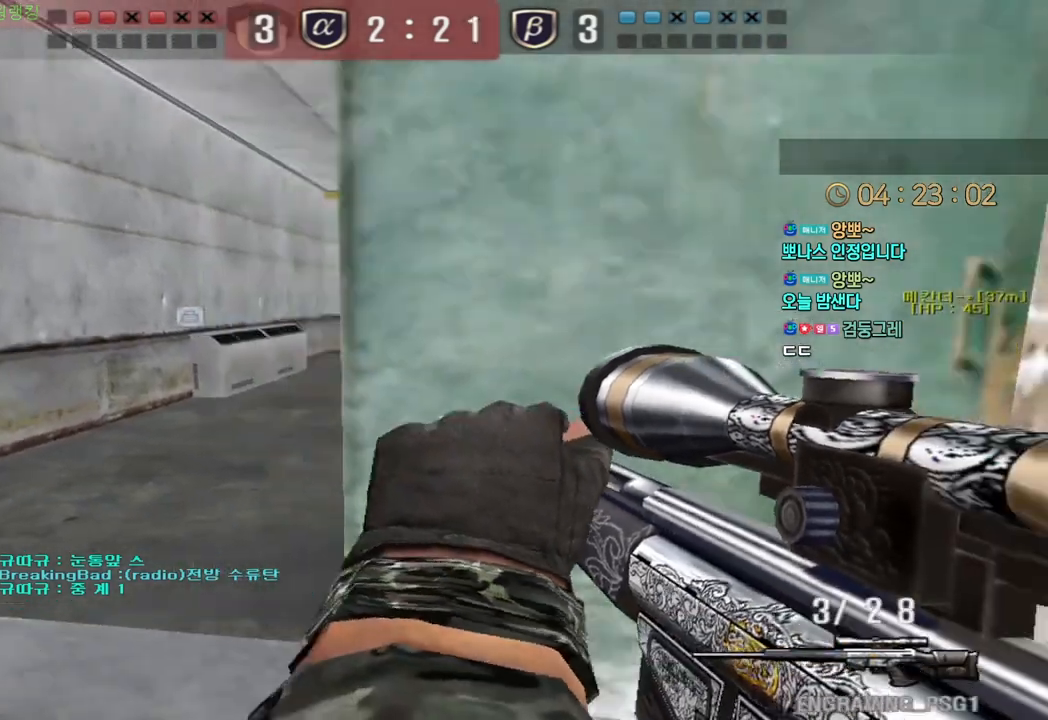
{"keys": ["a", "w"], "events": [[50, "d", "down"], [67, "w", "down"], [467, "a", "down"], [483, "d", "up"]]}
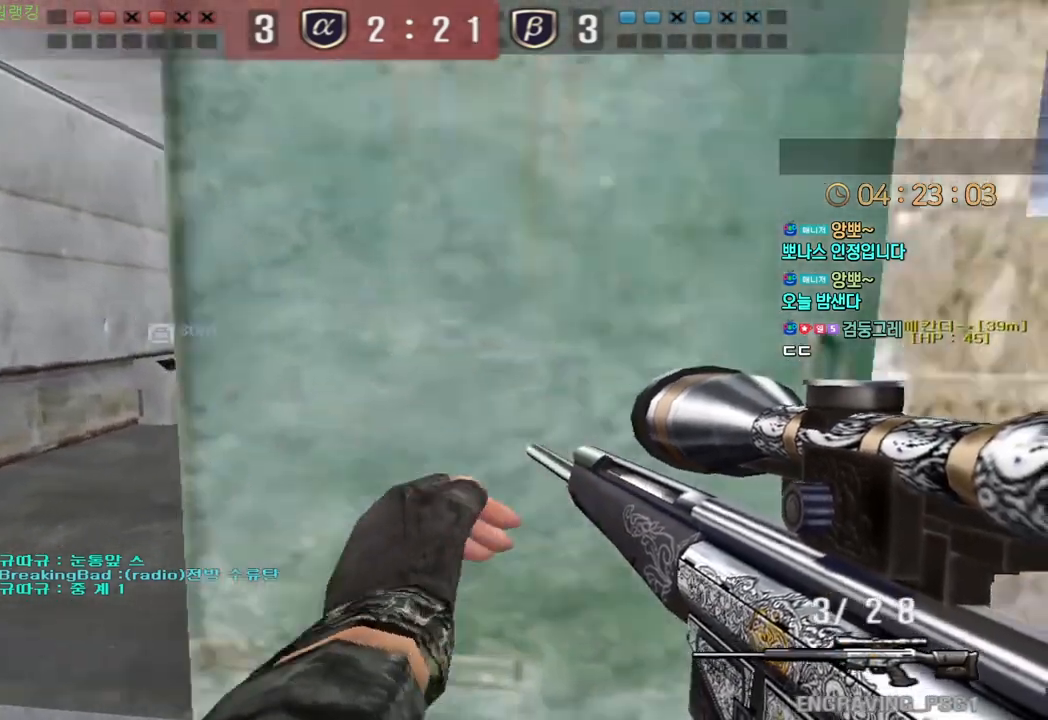
{"keys": ["d", "s"], "events": [[133, "shift", "down"], [167, "a", "up"], [167, "space", "down"], [167, "w", "up"], [183, "shift", "up"], [217, "s", "down"], [233, "a", "down"], [250, "space", "up"], [367, "a", "up"], [417, "d", "down"]]}
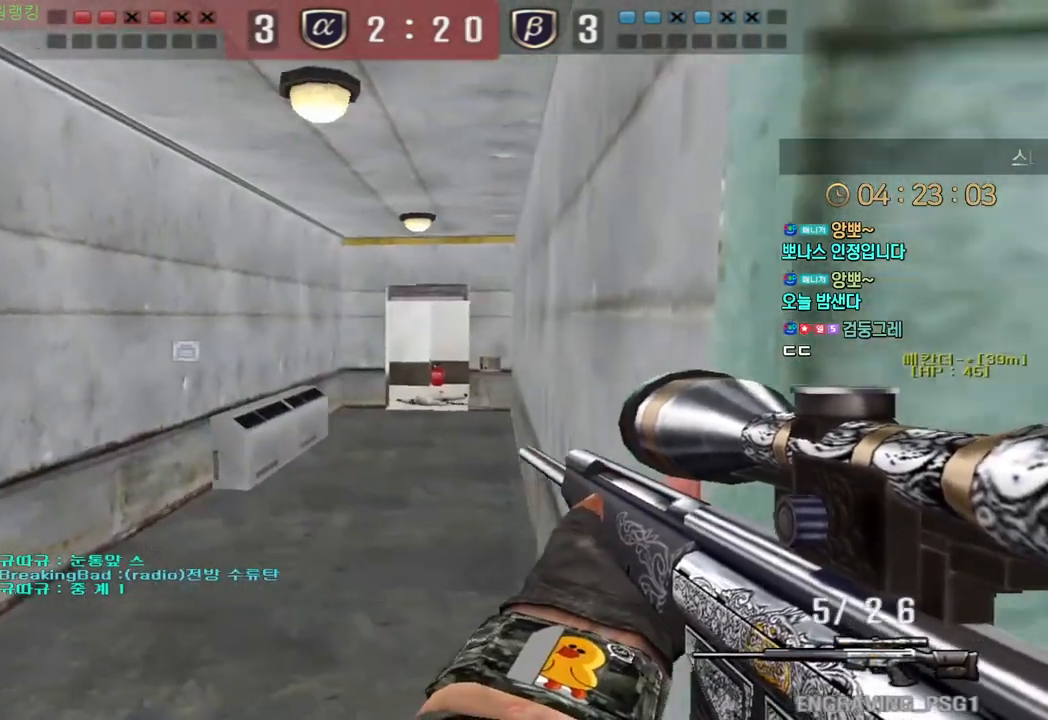
{"keys": ["a", "s"], "events": [[300, "d", "up"], [333, "a", "down"]]}
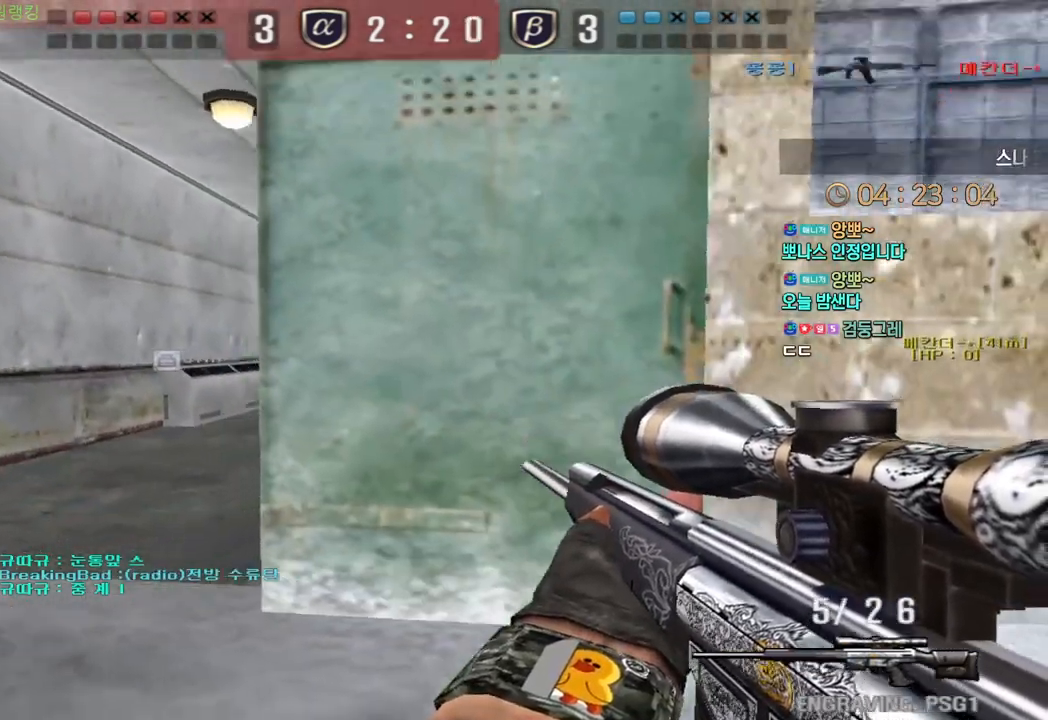
{"keys": ["d", "w"], "events": [[83, "ctrl", "down"], [100, "a", "up"], [100, "s", "up"], [233, "d", "down"], [400, "ctrl", "up"], [400, "w", "down"]]}
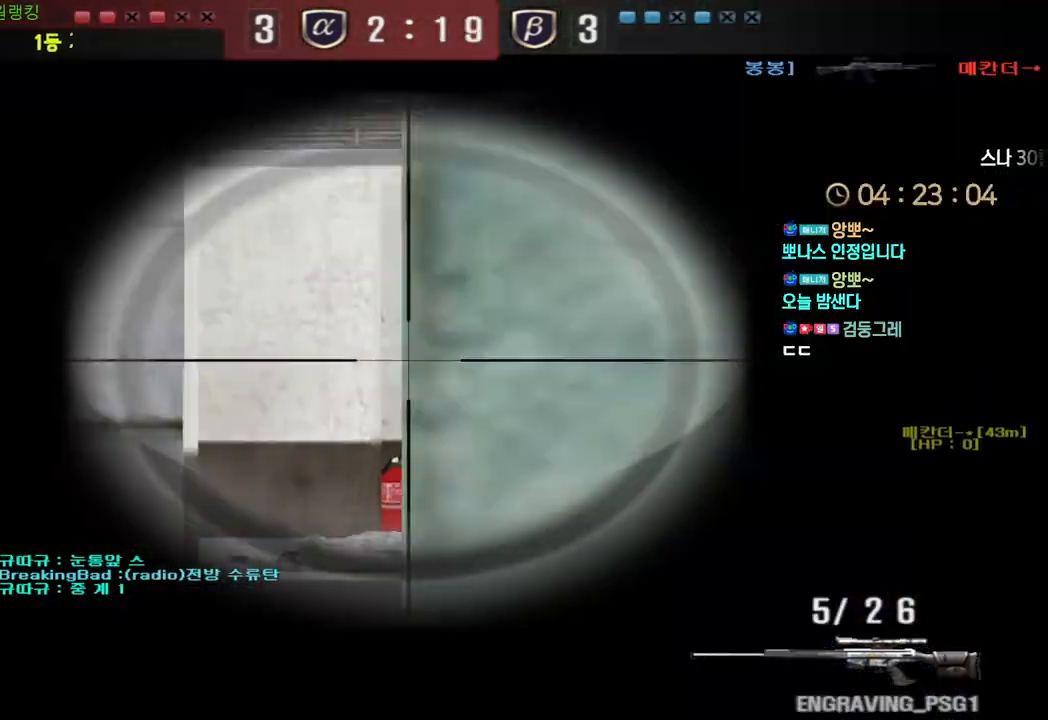
{"keys": ["a", "w"], "events": [[167, "ctrl", "down"], [217, "ctrl", "up"], [333, "d", "up"], [350, "a", "down"]]}
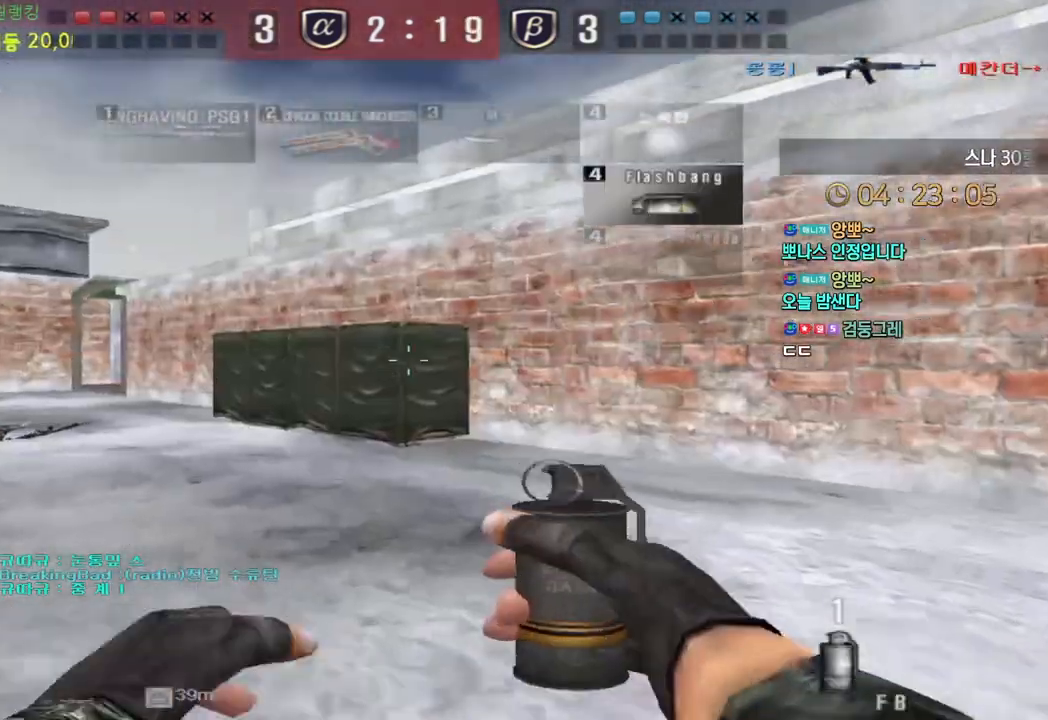
{"keys": ["ctrl"], "events": [[100, "ctrl", "down"], [117, "a", "up"], [117, "w", "up"], [200, "ctrl", "up"], [217, "a", "down"], [217, "w", "down"], [467, "ctrl", "down"], [467, "w", "up"], [483, "a", "up"]]}
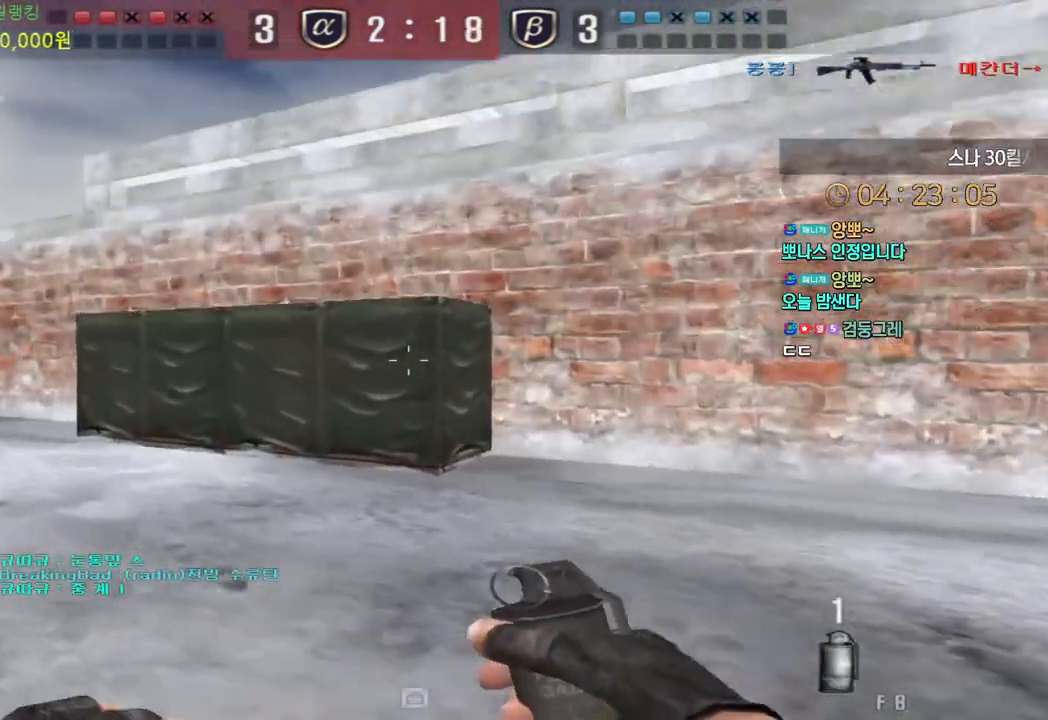
{"keys": ["a", "w"], "events": [[50, "ctrl", "up"], [67, "a", "down"], [67, "w", "down"], [317, "a", "up"], [317, "ctrl", "down"], [317, "w", "up"], [400, "ctrl", "up"], [417, "a", "down"], [417, "w", "down"]]}
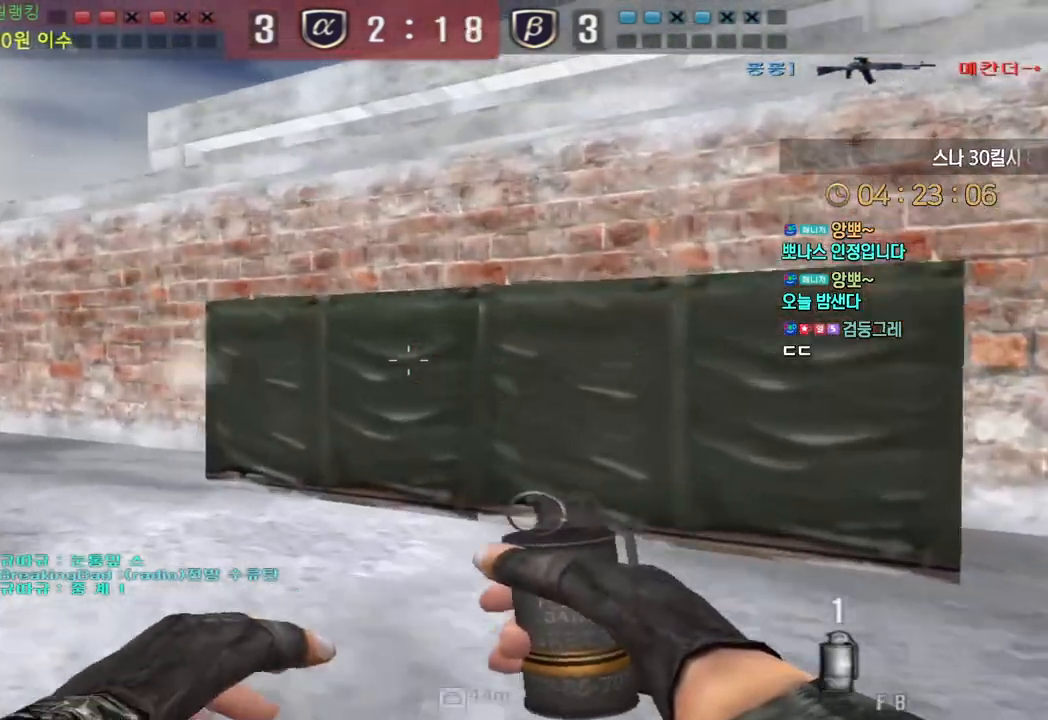
{"keys": ["ctrl", "space"], "events": [[167, "ctrl", "down"], [183, "a", "up"], [200, "w", "up"], [217, "ctrl", "up"], [267, "a", "down"], [267, "w", "down"], [467, "ctrl", "down"], [483, "a", "up"], [483, "w", "up"], [500, "space", "down"]]}
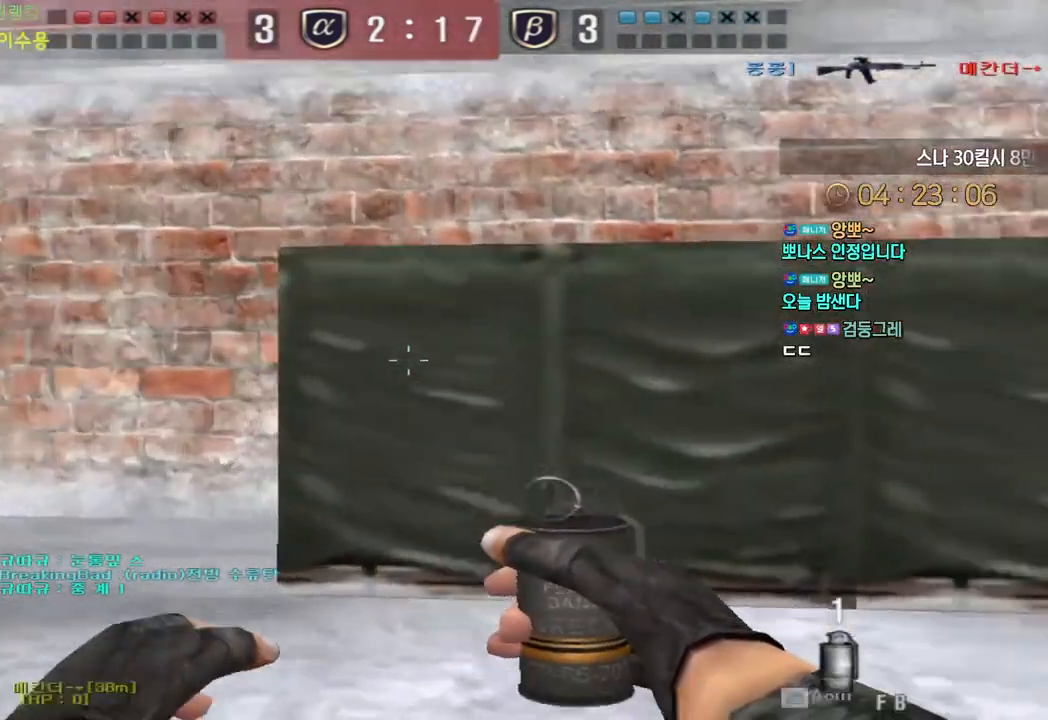
{"keys": ["a", "w"], "events": [[100, "space", "up"], [350, "ctrl", "up"], [483, "a", "down"], [483, "w", "down"]]}
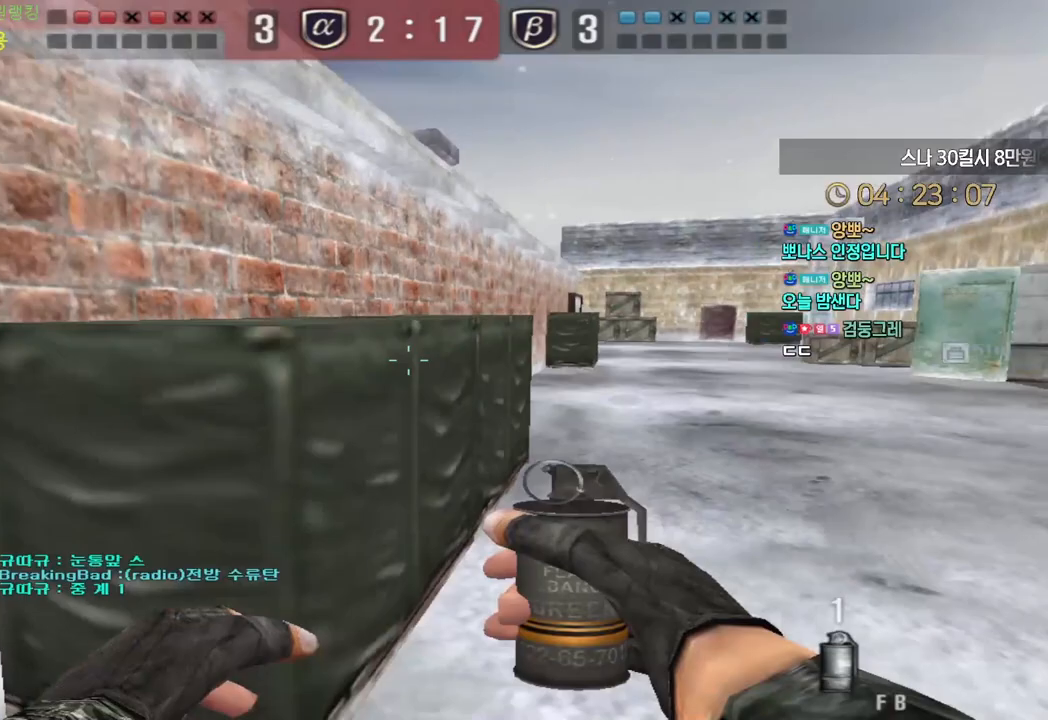
{"keys": ["a", "ctrl"], "events": [[217, "w", "up"], [317, "ctrl", "down"]]}
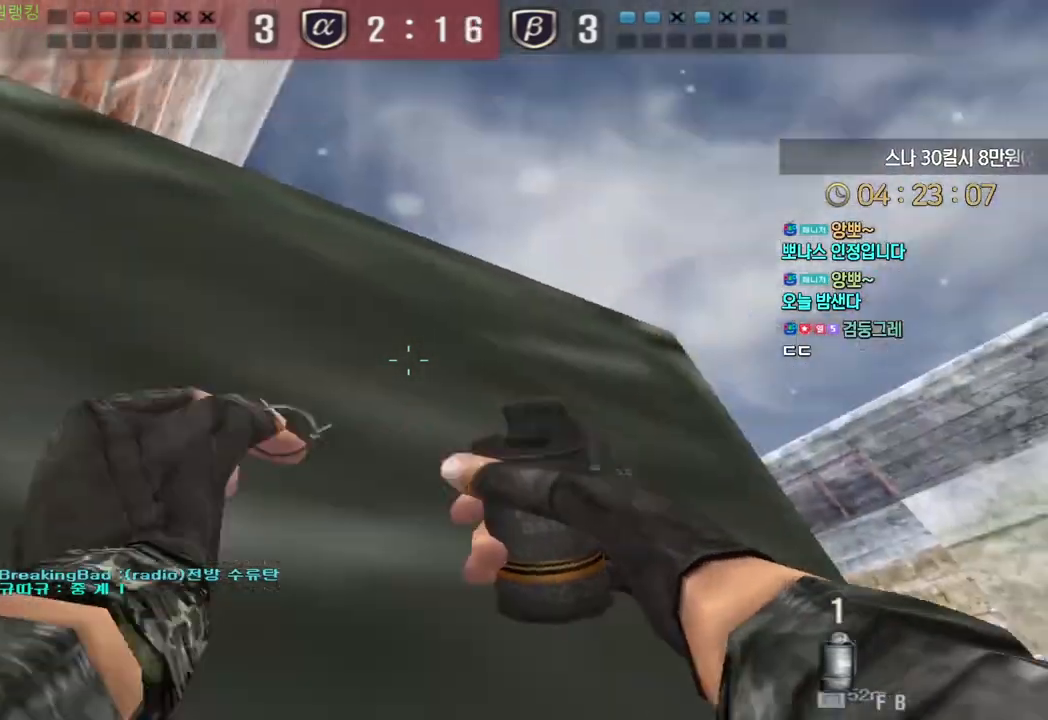
{"keys": ["a", "ctrl"], "events": []}
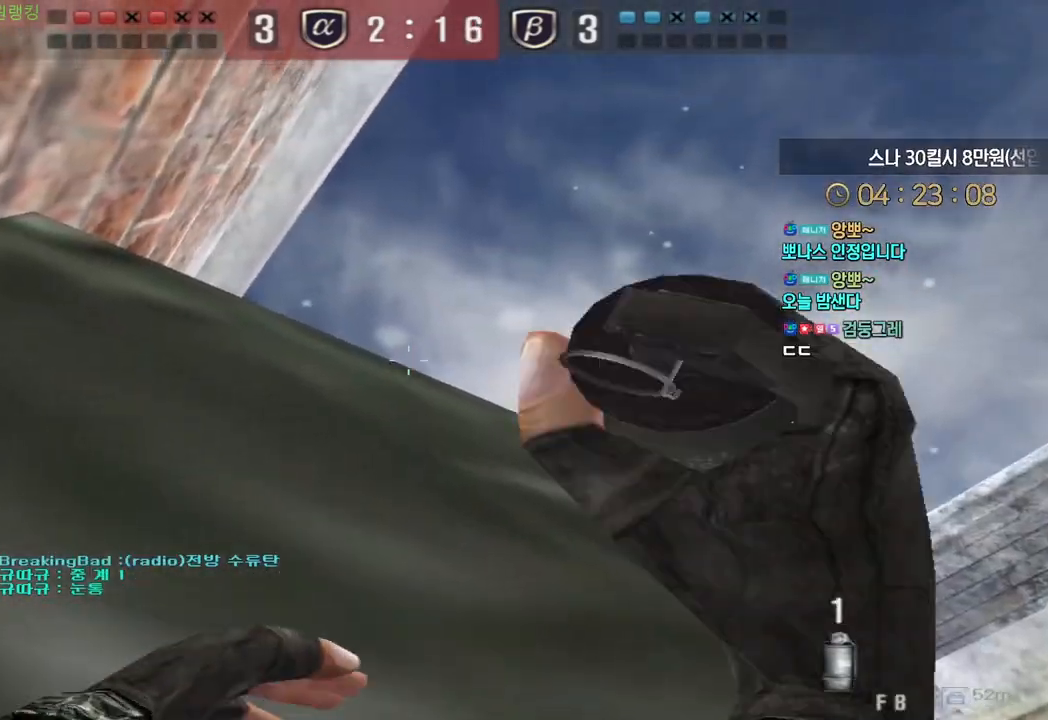
{"keys": ["d", "w"], "events": [[100, "a", "up"], [333, "d", "down"], [350, "ctrl", "up"], [350, "w", "down"]]}